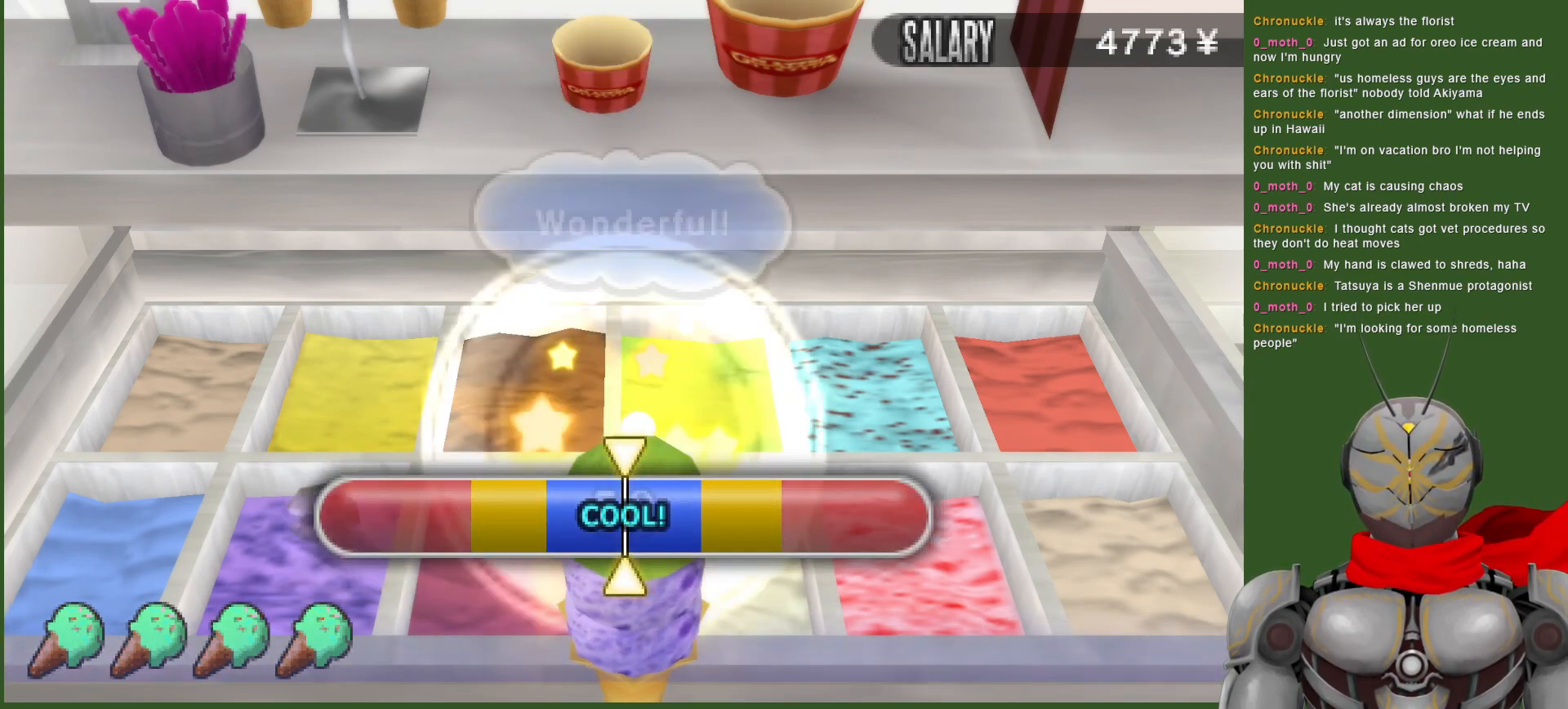
Gameplay with a controller (PlayStation layout); each line is a JSON object with the inputs held at the frame after it. "events" lists button and stick changes between this image and that frame as [ms after this image, input, new state], when the widget could be followed in between.
{"buttons": [], "left_stick": "center", "right_stick": "center", "events": []}
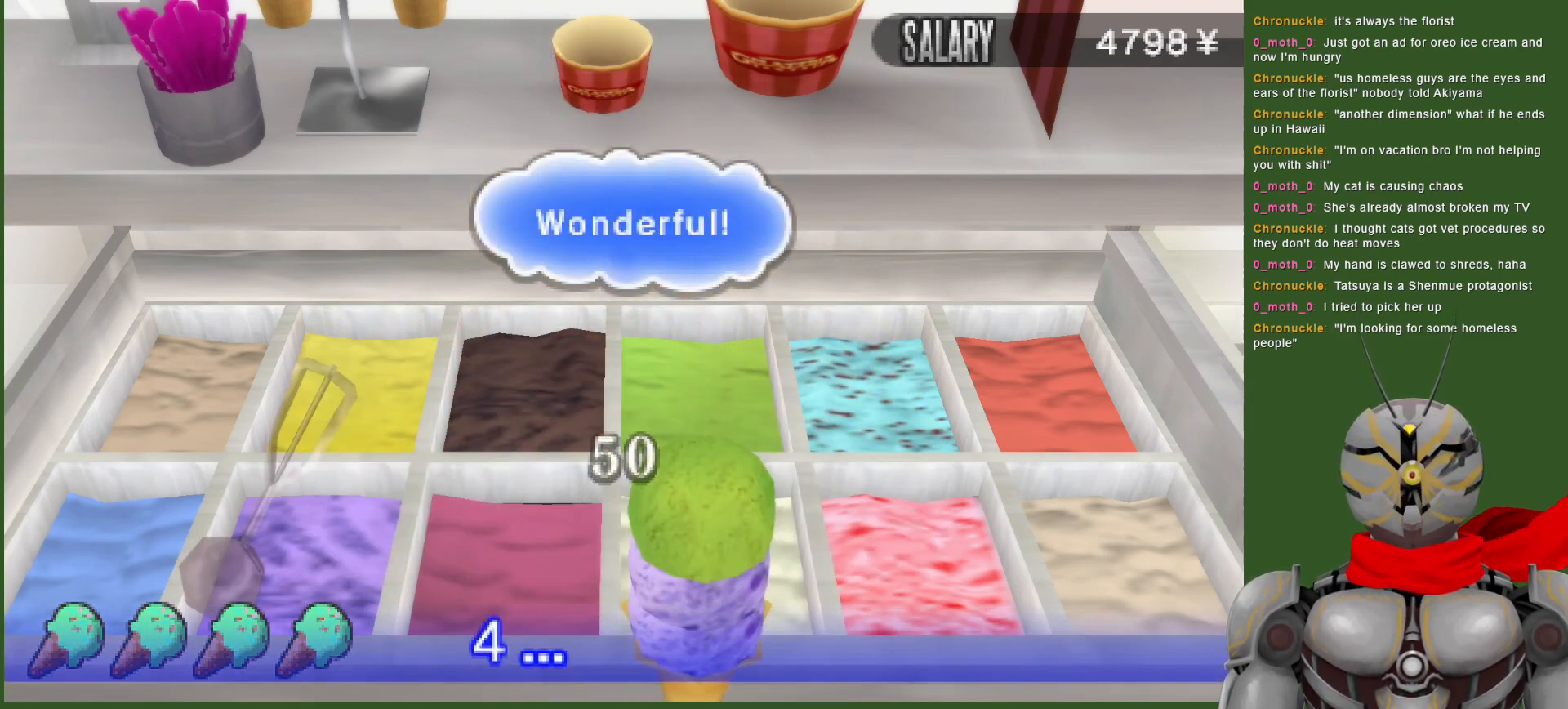
{"buttons": [], "left_stick": "center", "right_stick": "center", "events": []}
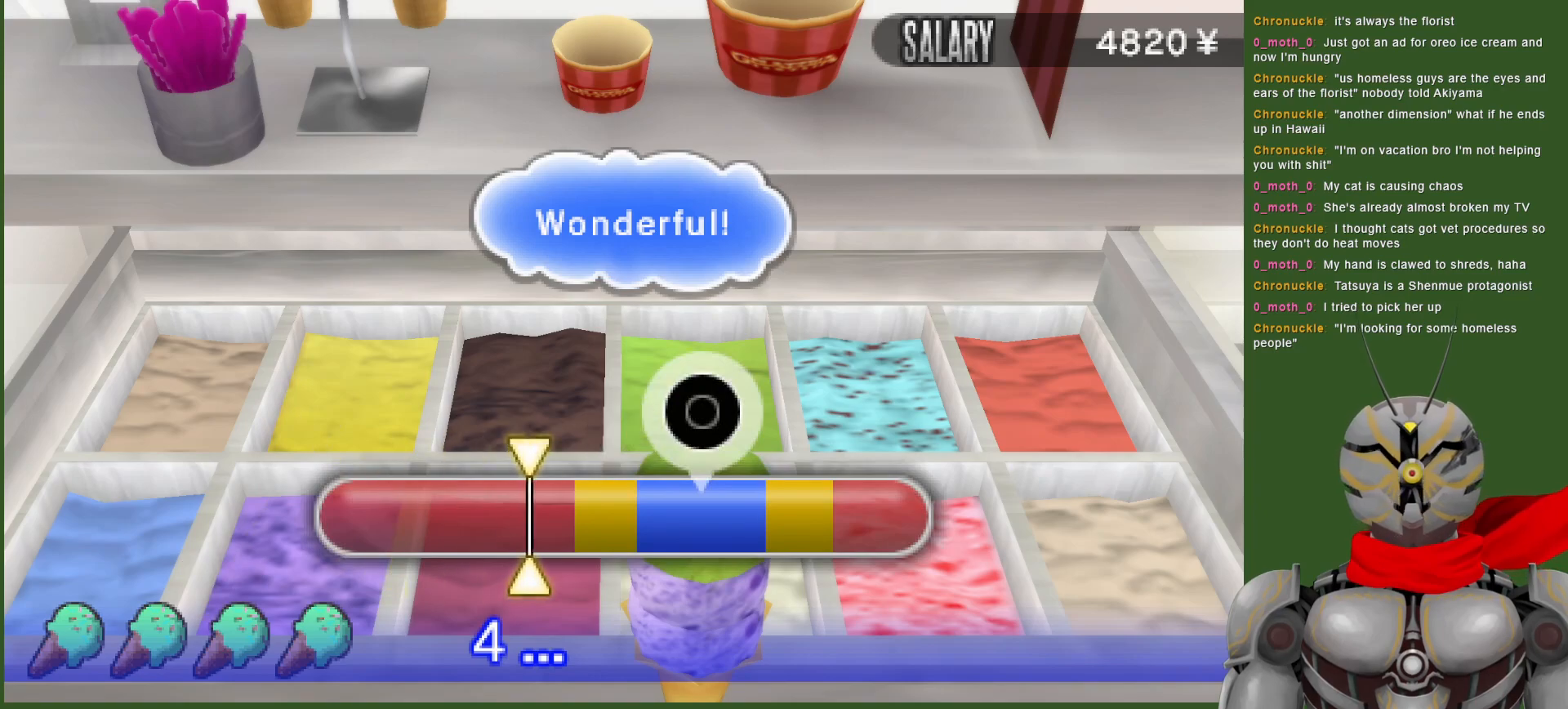
{"buttons": [], "left_stick": "center", "right_stick": "center", "events": [[300, "CIRCLE", "down"], [450, "CIRCLE", "up"]]}
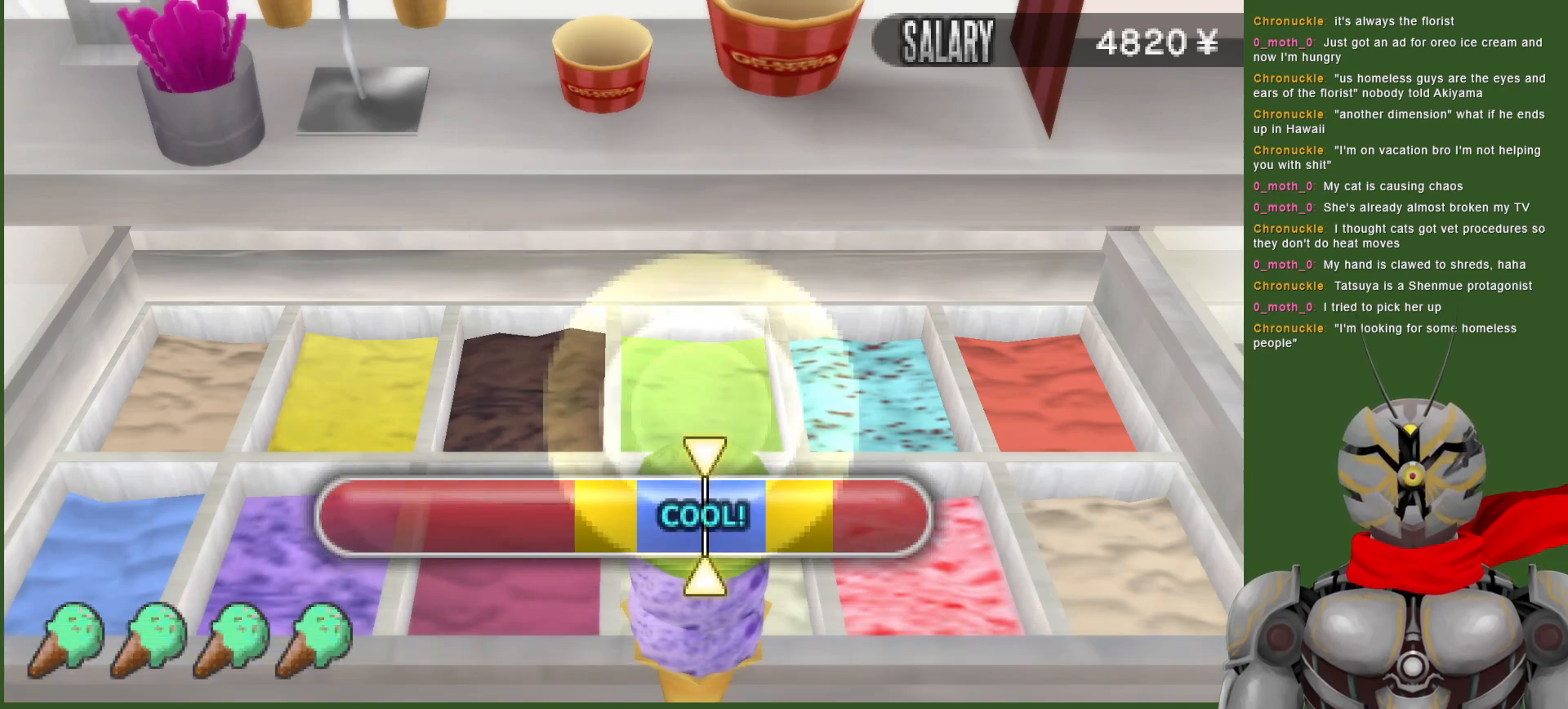
{"buttons": [], "left_stick": "center", "right_stick": "center", "events": []}
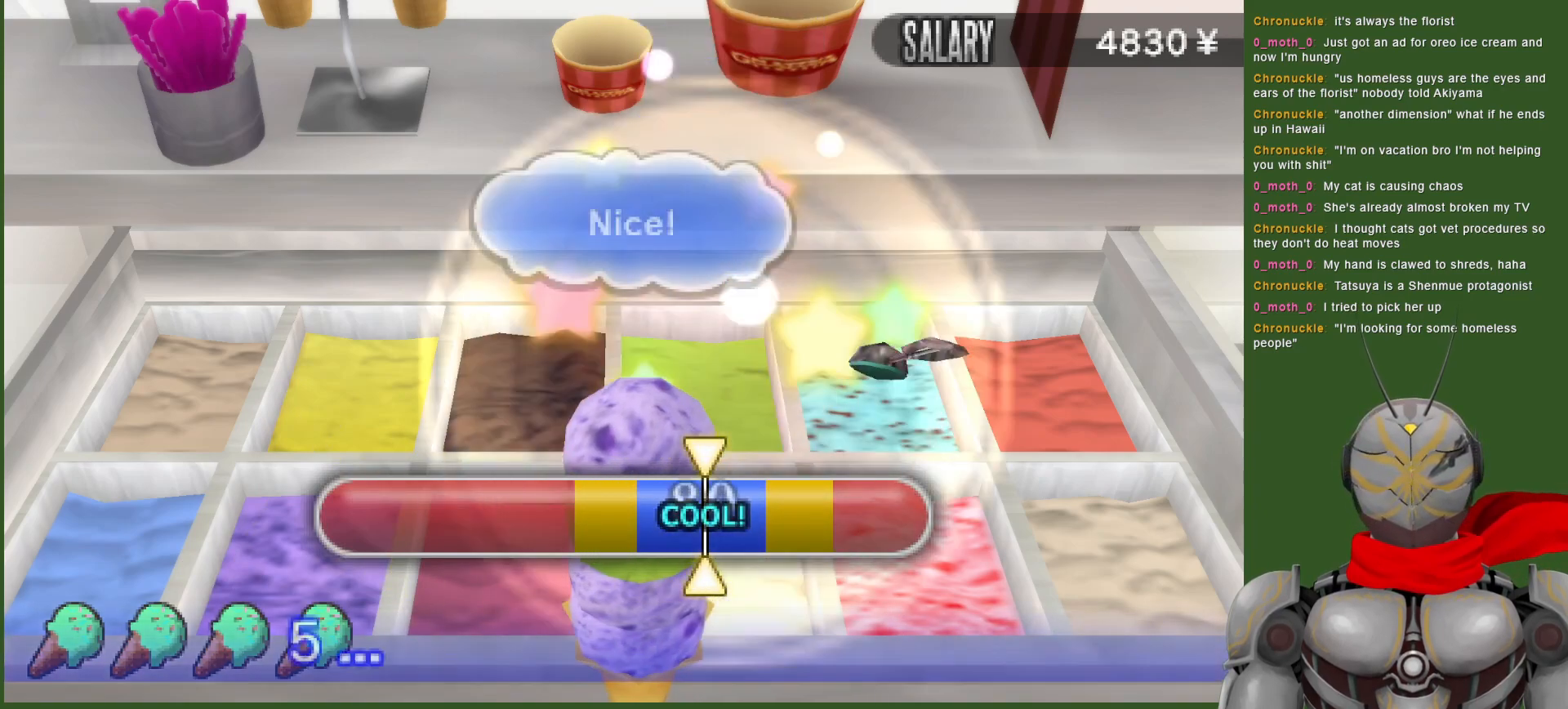
{"buttons": [], "left_stick": "center", "right_stick": "center", "events": []}
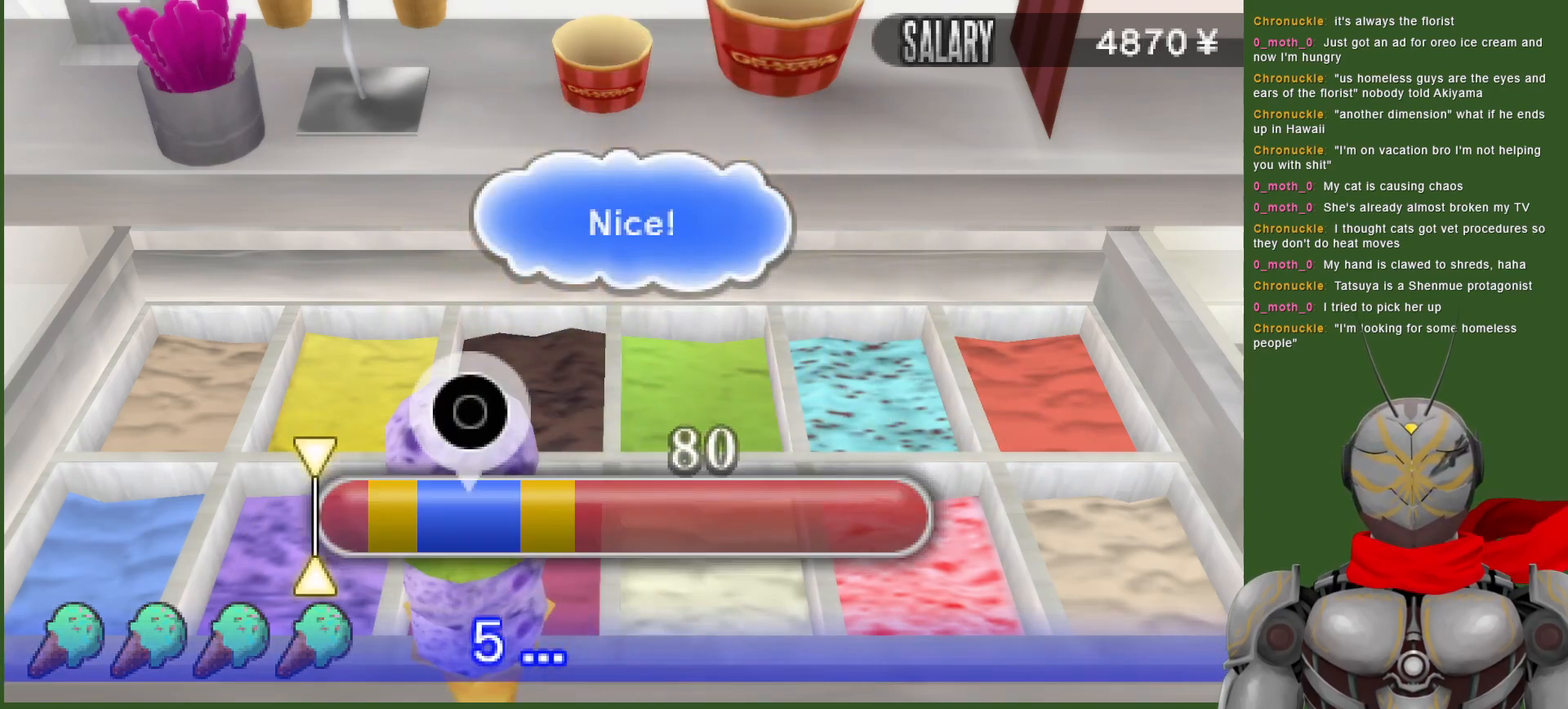
{"buttons": [], "left_stick": "center", "right_stick": "center", "events": [[267, "CIRCLE", "down"], [400, "CIRCLE", "up"]]}
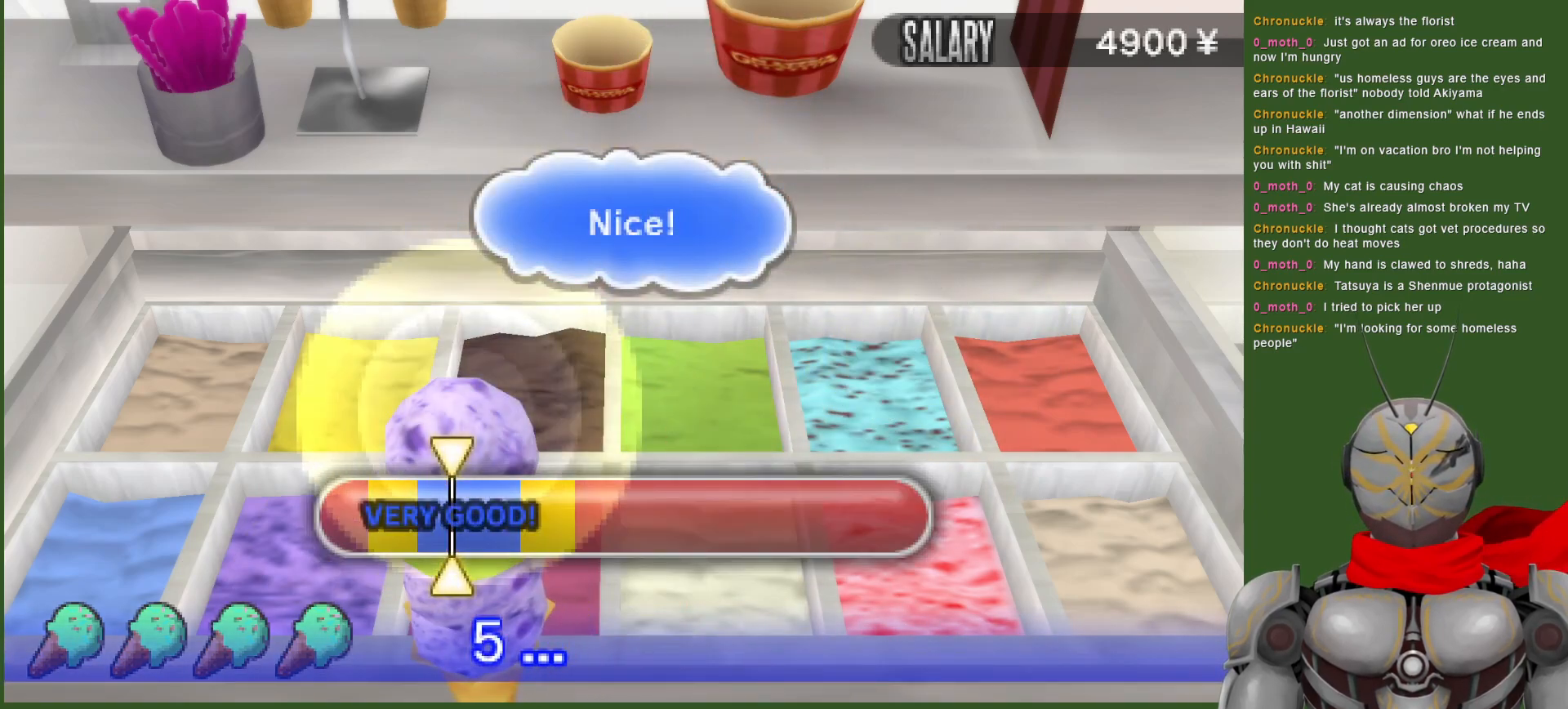
{"buttons": [], "left_stick": "center", "right_stick": "center", "events": []}
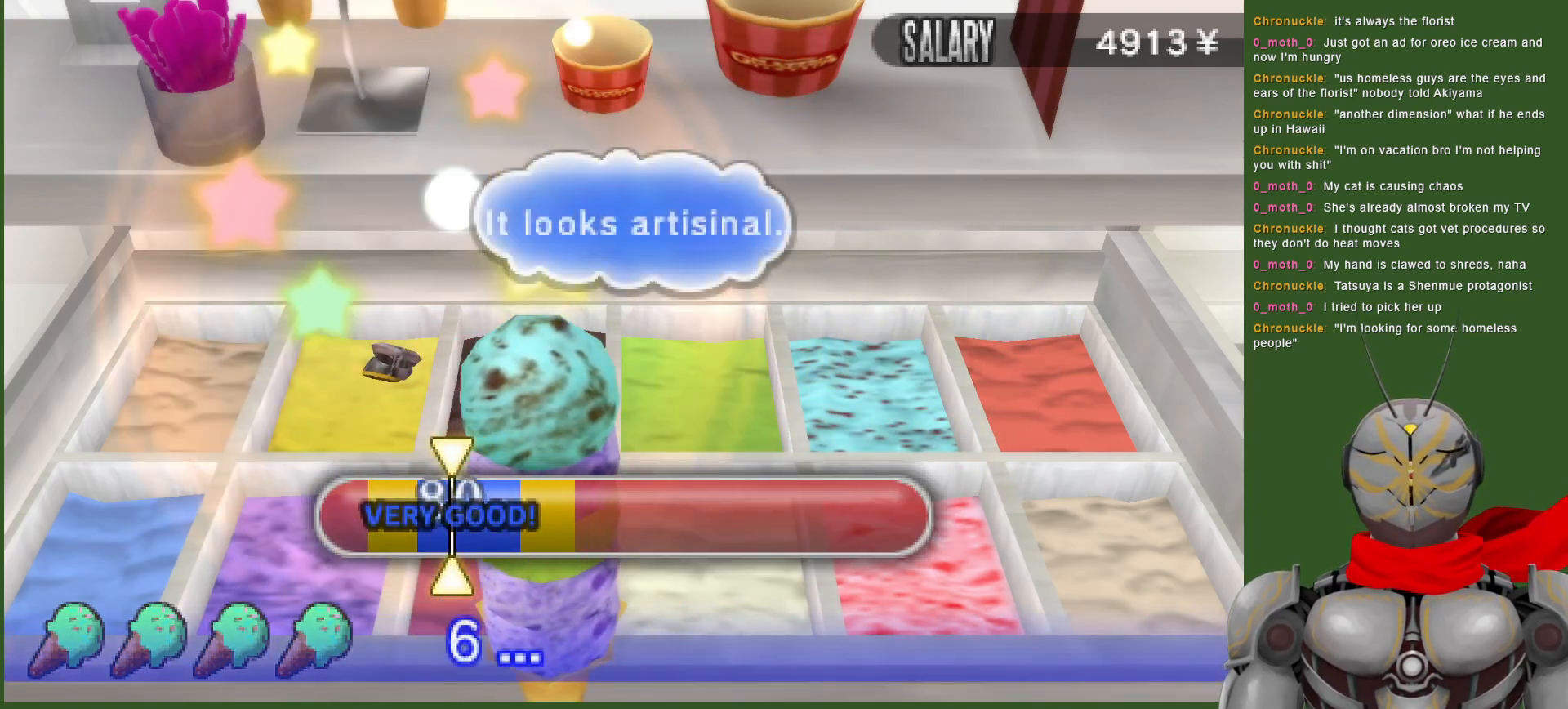
{"buttons": [], "left_stick": "center", "right_stick": "center", "events": []}
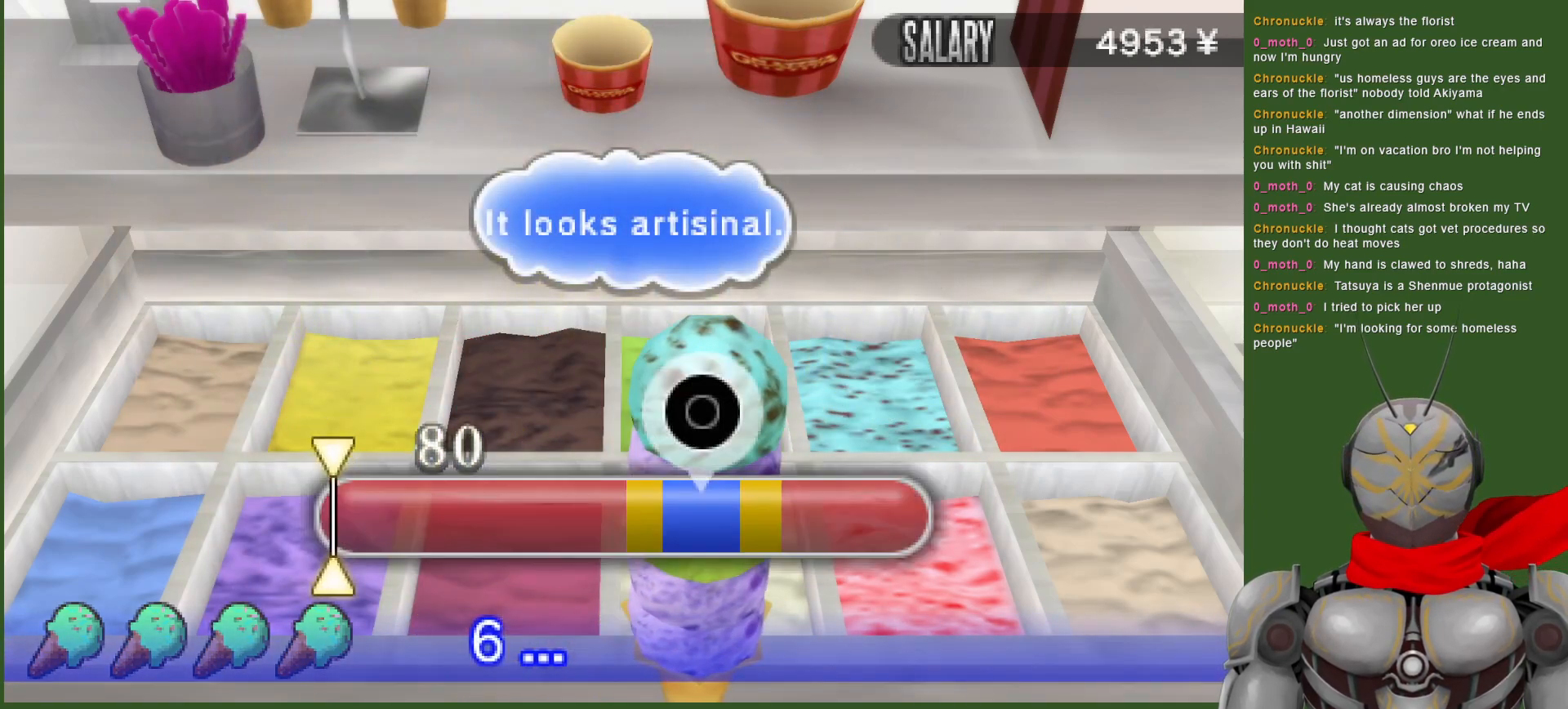
{"buttons": [], "left_stick": "center", "right_stick": "center", "events": []}
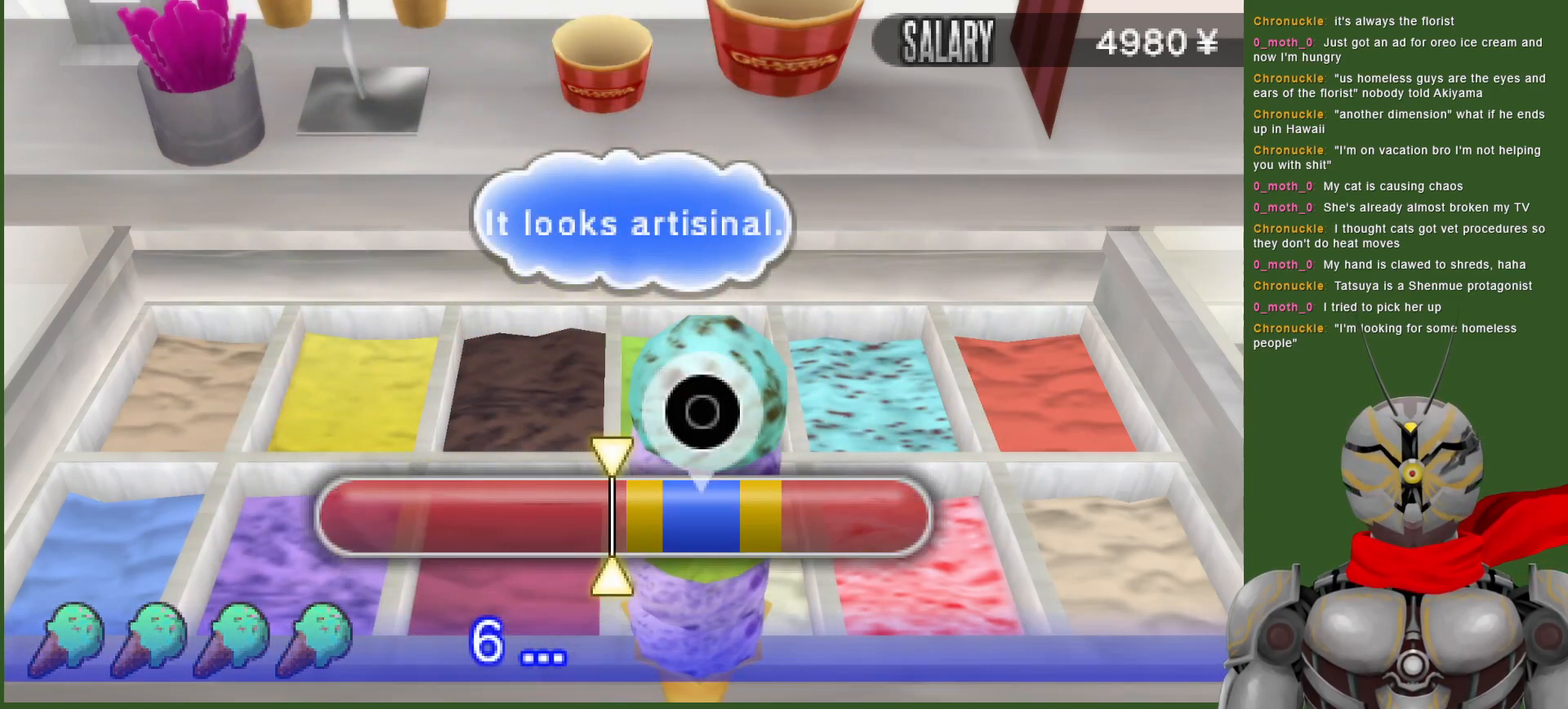
{"buttons": [], "left_stick": "center", "right_stick": "center", "events": [[150, "CIRCLE", "down"], [267, "CIRCLE", "up"]]}
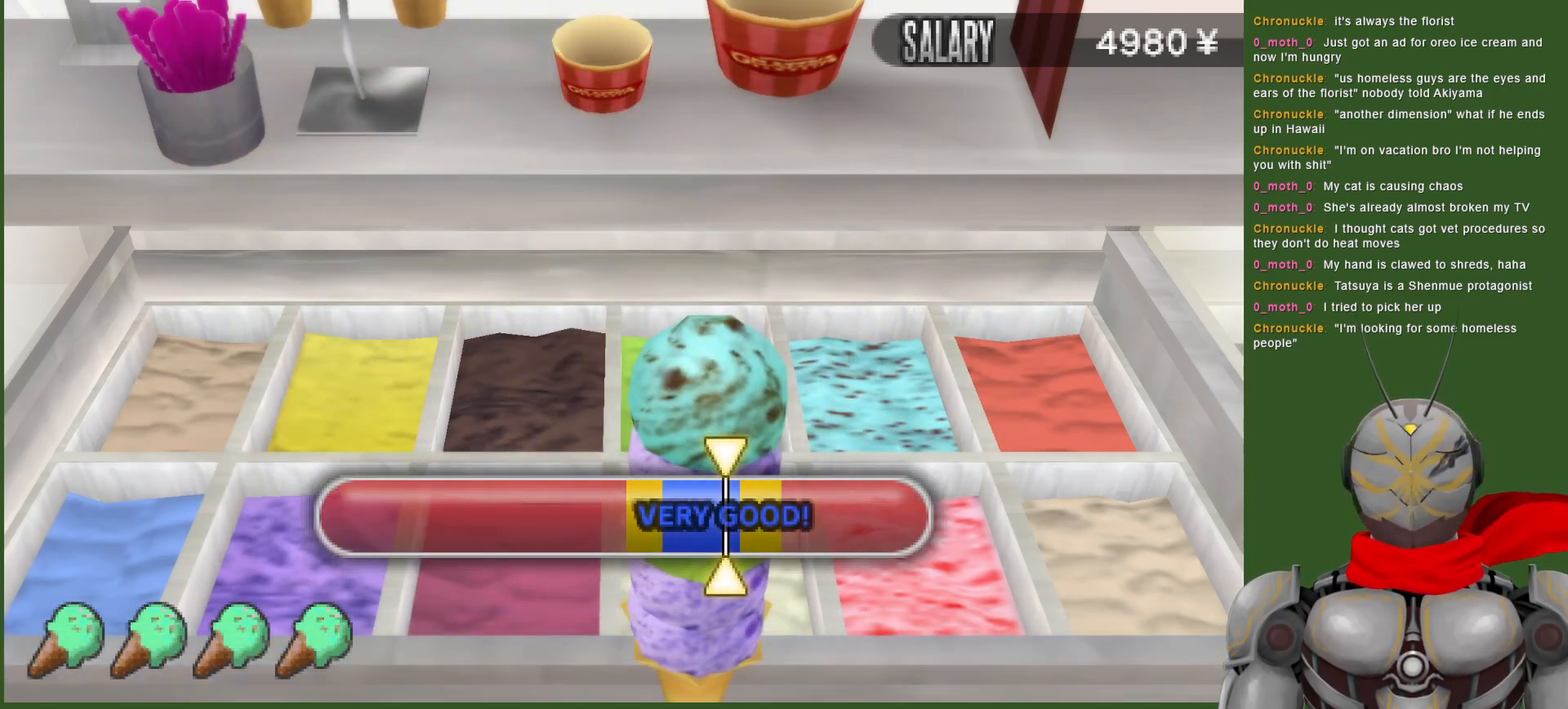
{"buttons": [], "left_stick": "center", "right_stick": "center", "events": []}
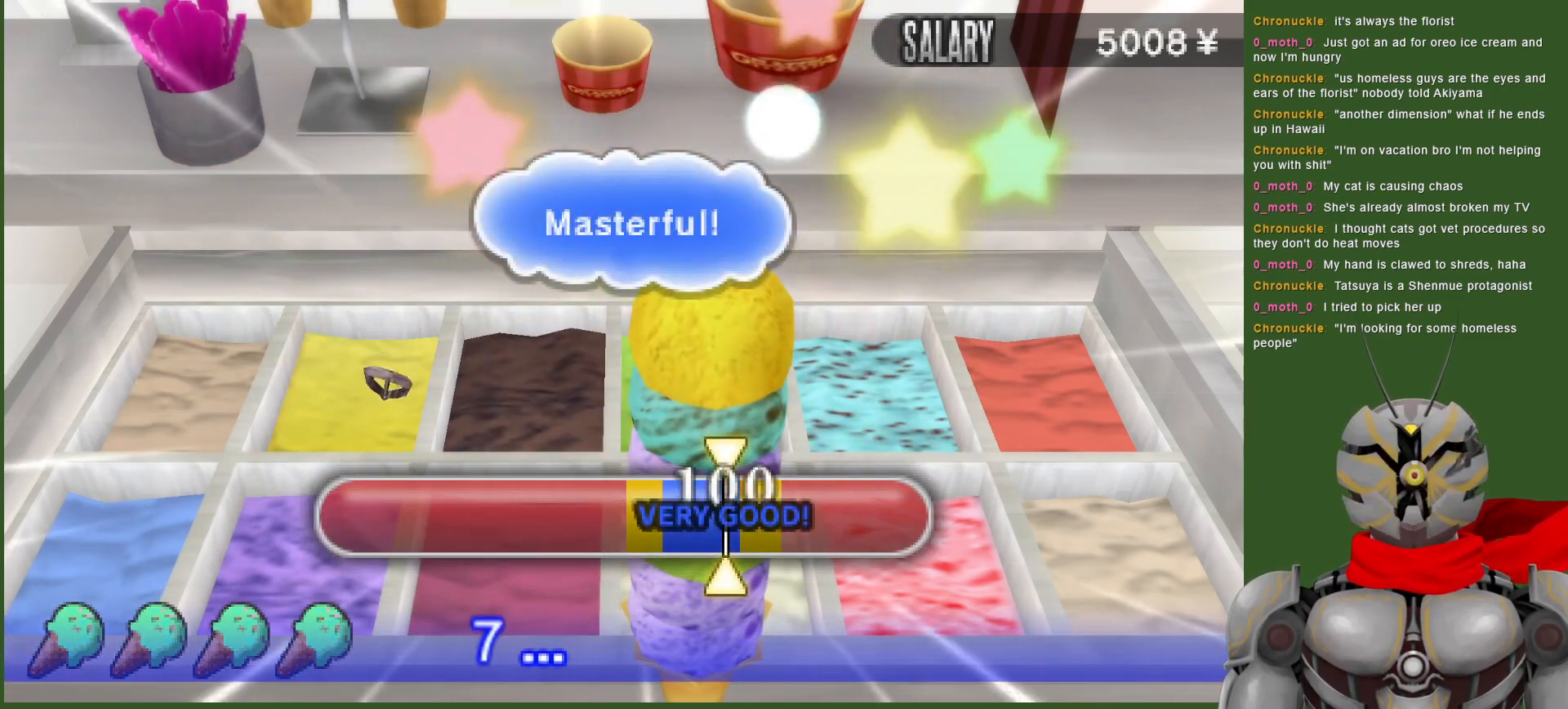
{"buttons": [], "left_stick": "center", "right_stick": "center", "events": []}
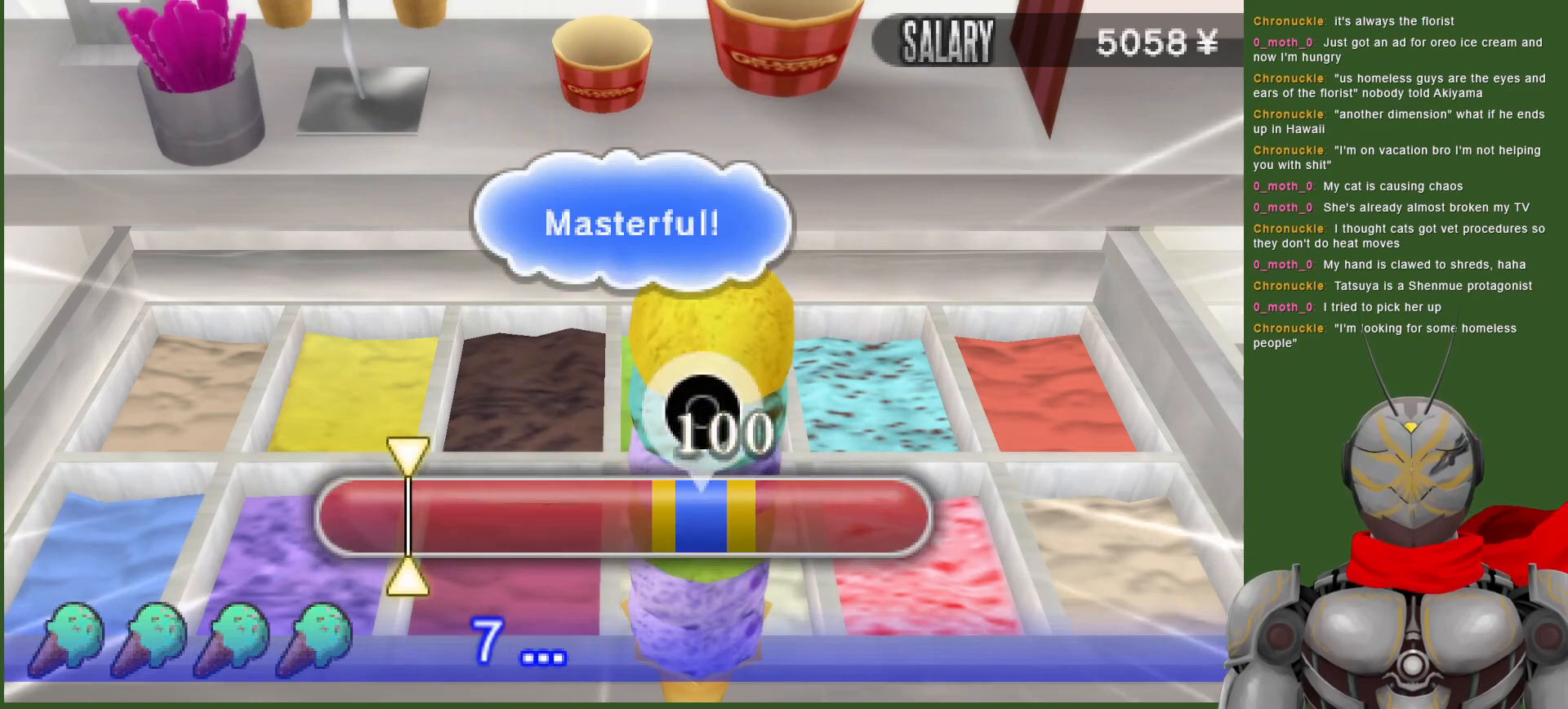
{"buttons": ["CIRCLE"], "left_stick": "center", "right_stick": "center", "events": [[400, "CIRCLE", "down"]]}
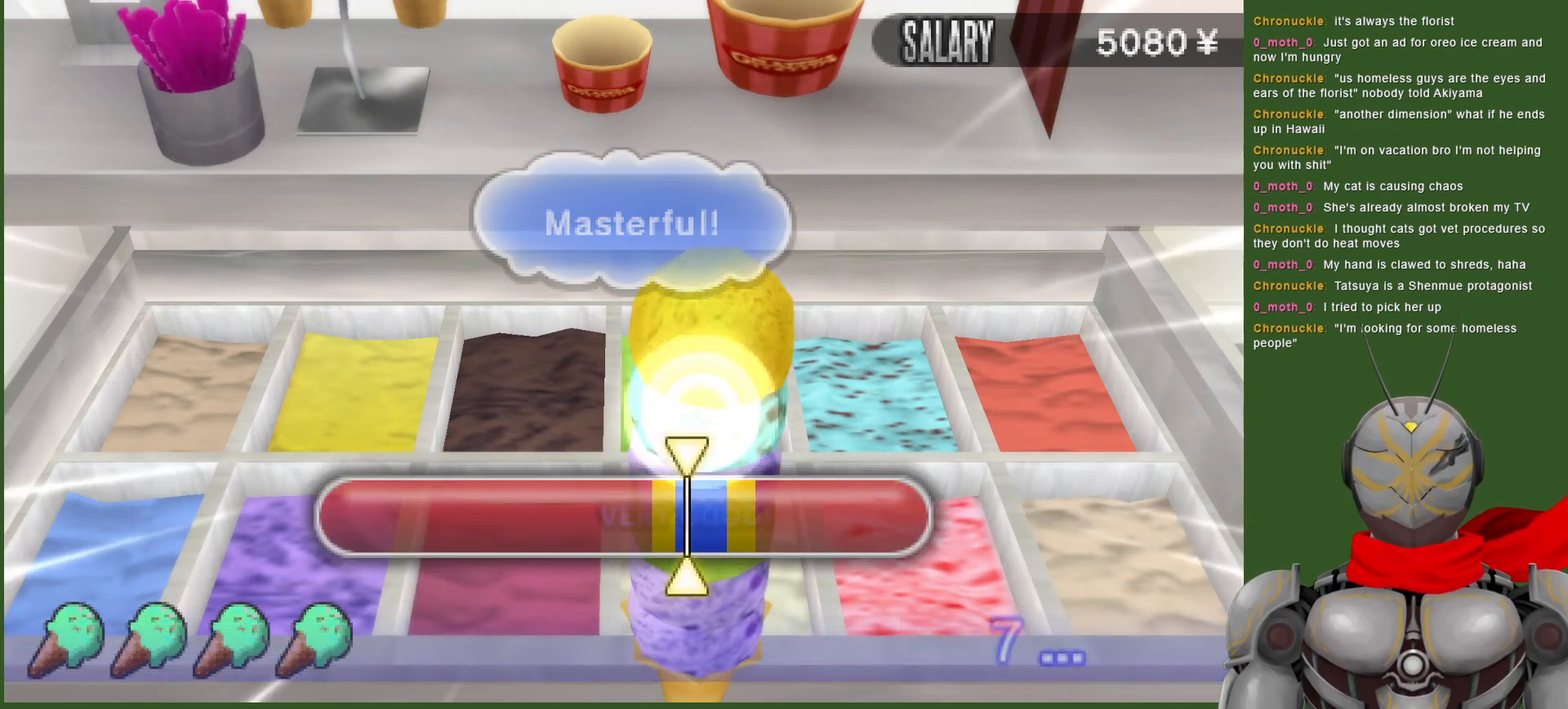
{"buttons": [], "left_stick": "center", "right_stick": "center", "events": [[50, "CIRCLE", "up"]]}
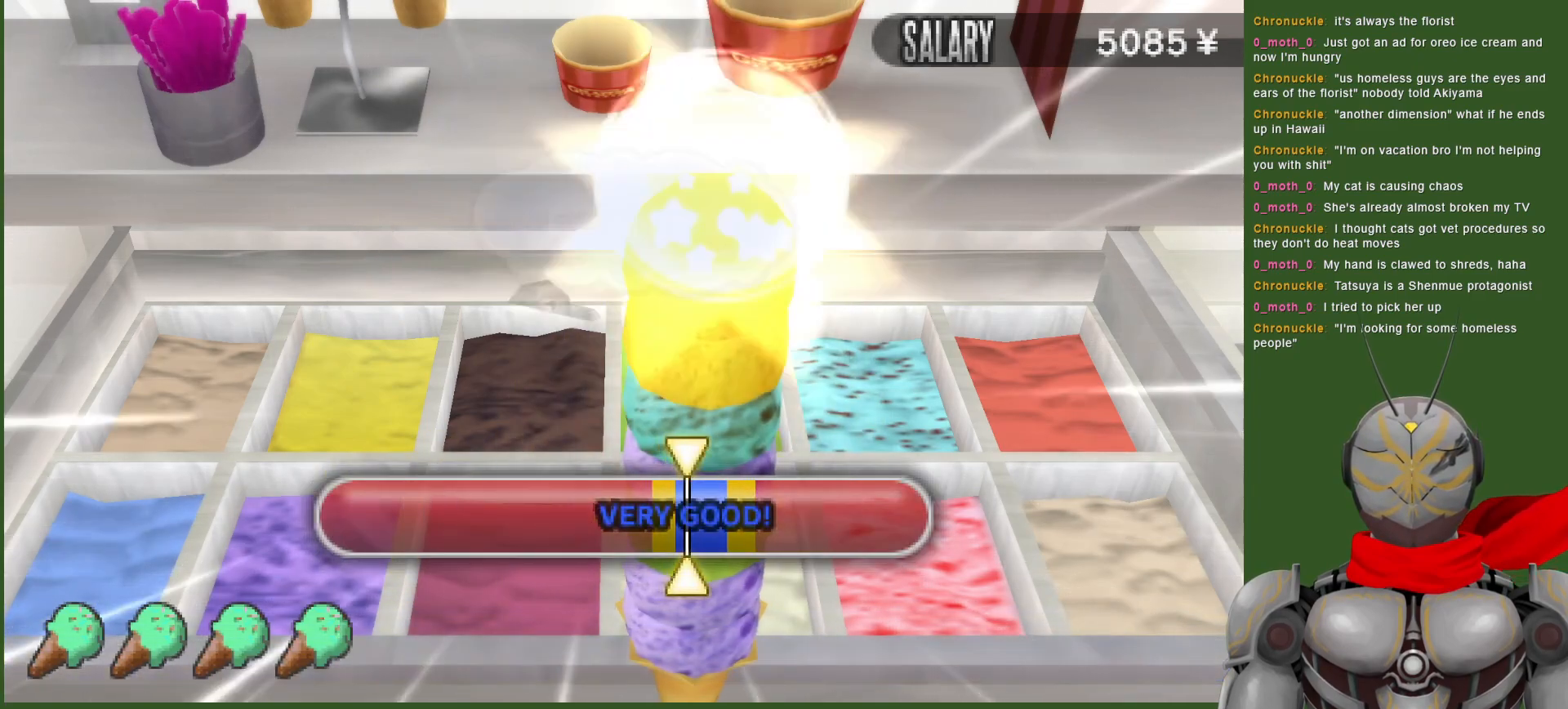
{"buttons": [], "left_stick": "center", "right_stick": "center", "events": []}
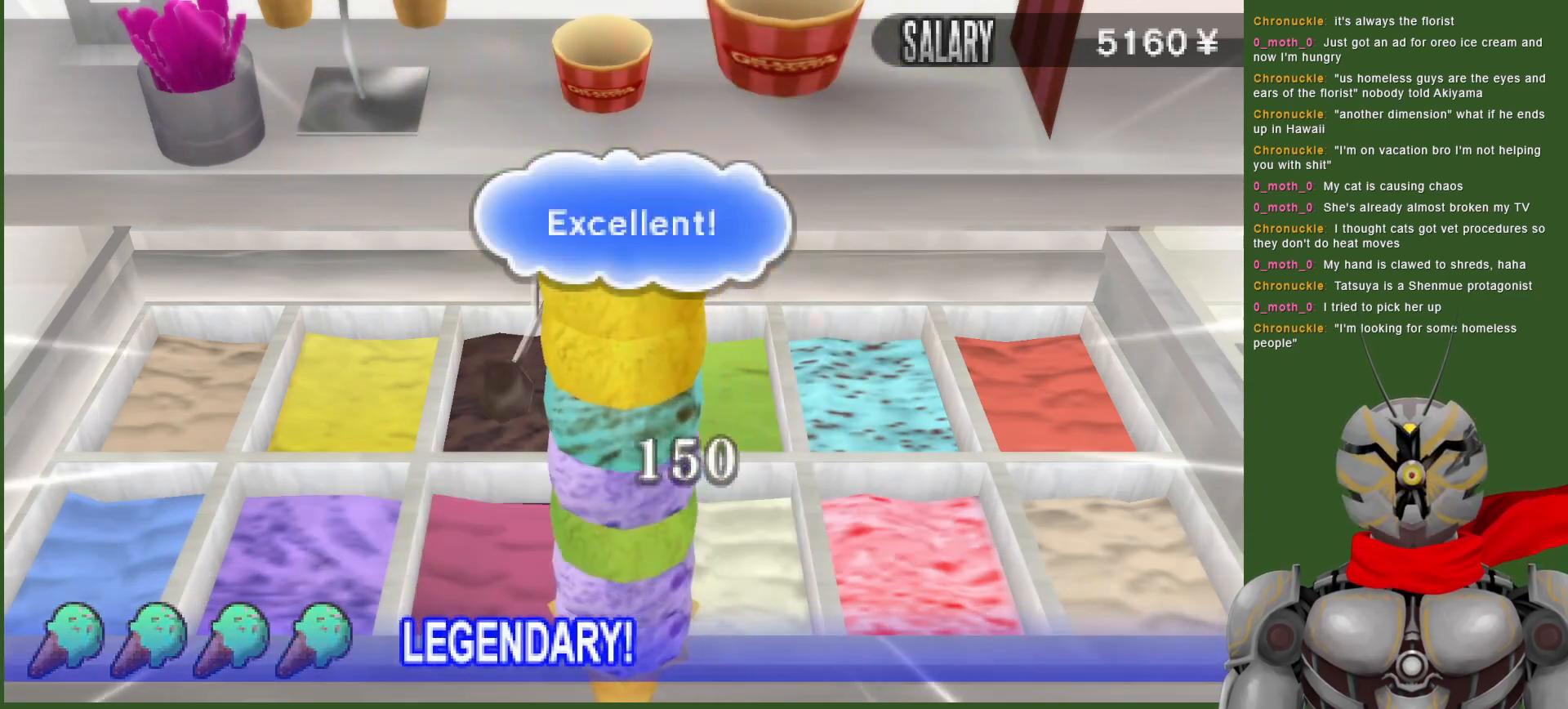
{"buttons": [], "left_stick": "center", "right_stick": "center", "events": []}
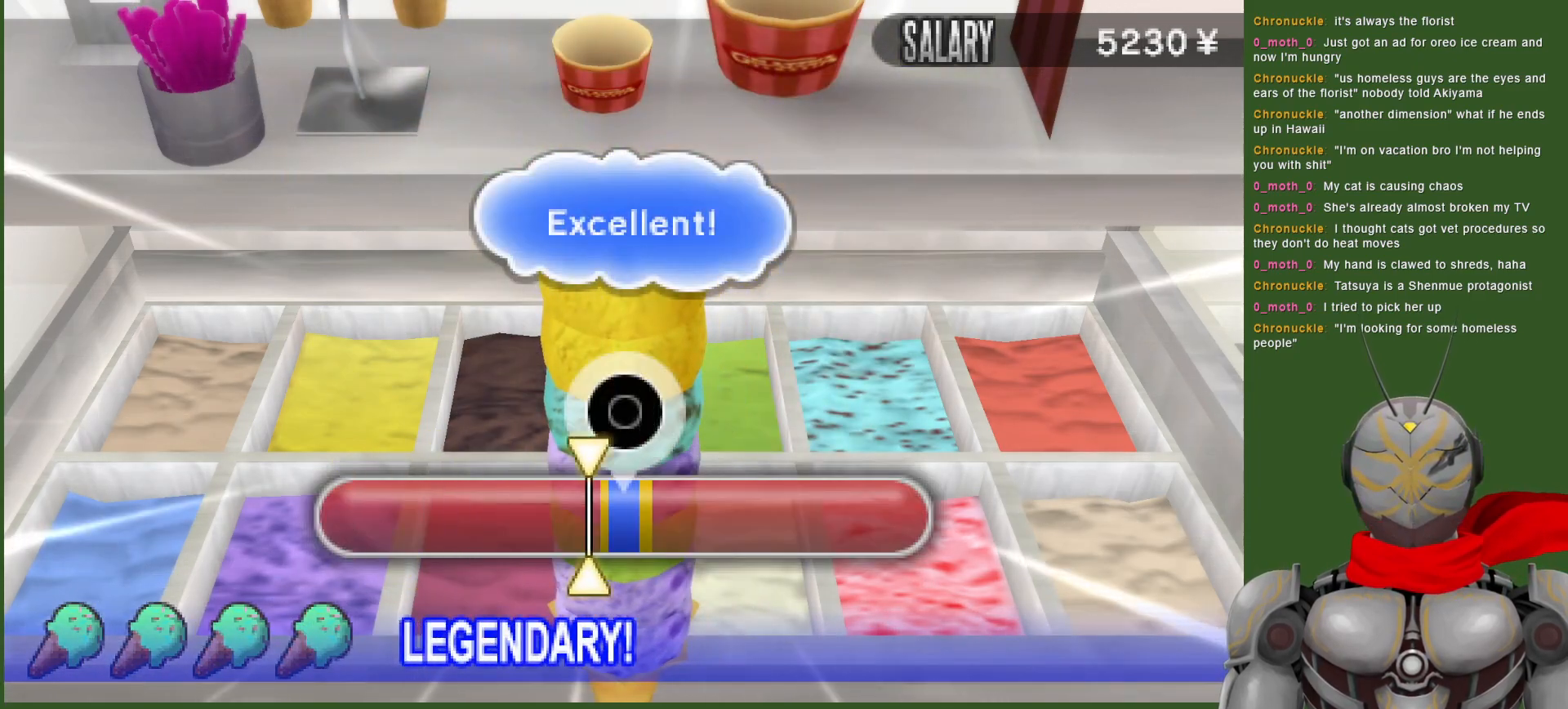
{"buttons": [], "left_stick": "center", "right_stick": "center", "events": []}
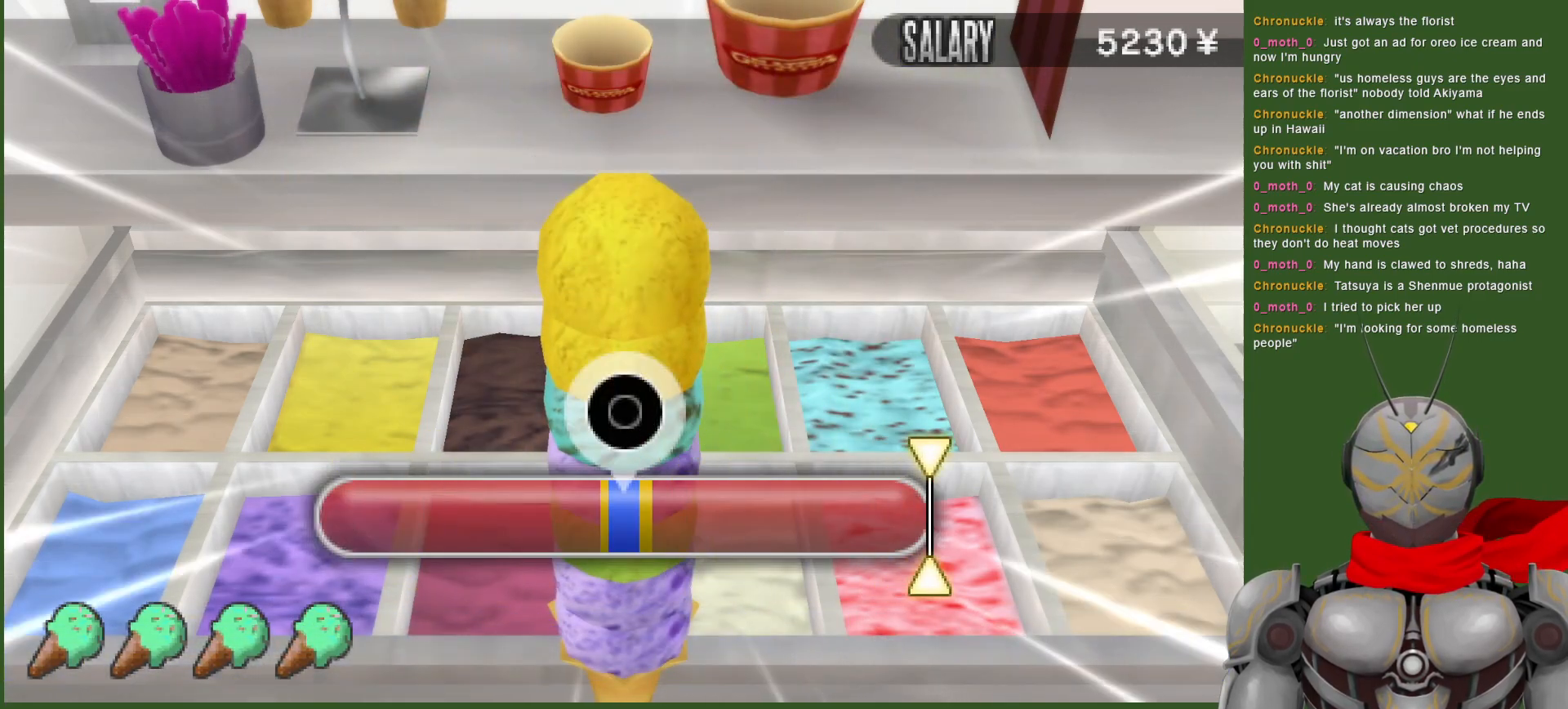
{"buttons": ["CIRCLE"], "left_stick": "center", "right_stick": "center", "events": [[450, "CIRCLE", "down"]]}
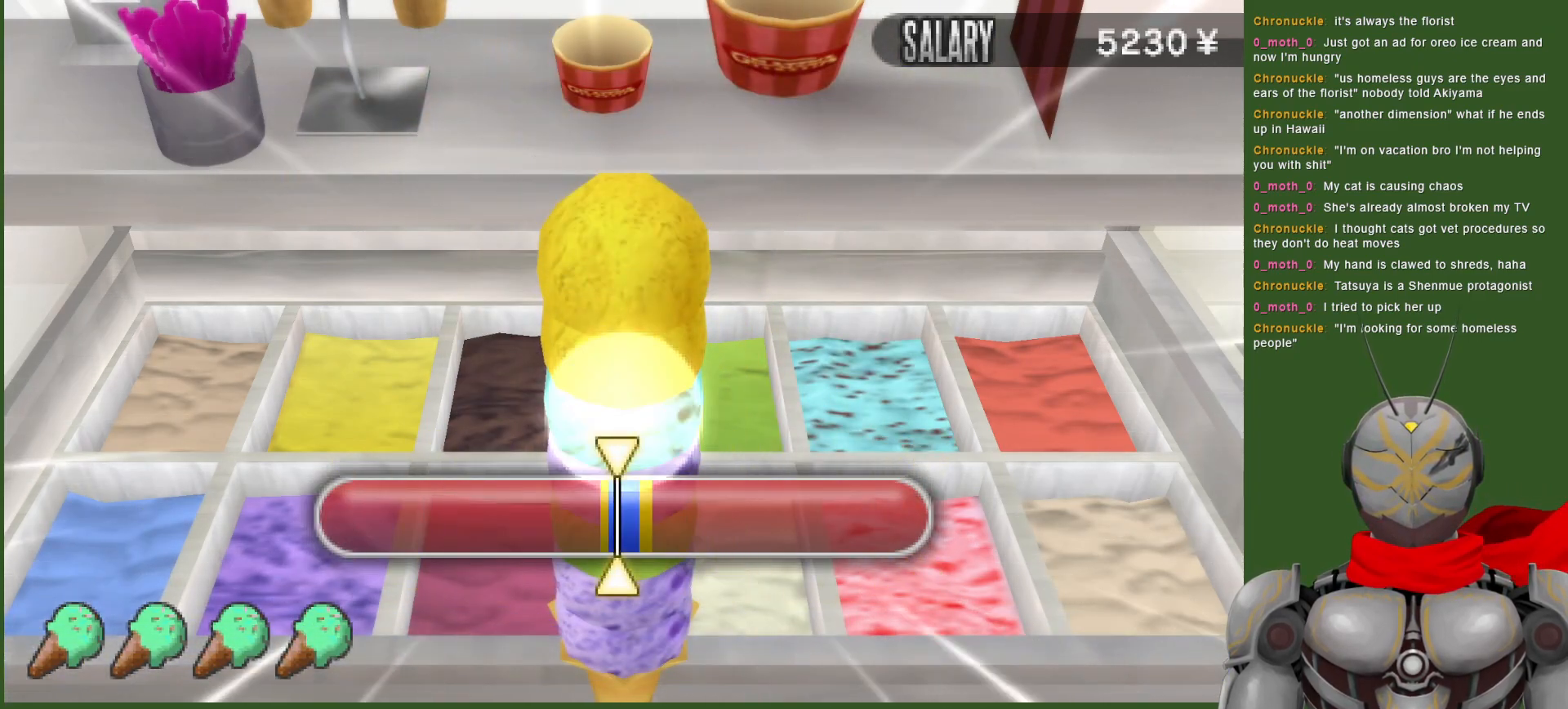
{"buttons": [], "left_stick": "center", "right_stick": "center", "events": [[50, "CIRCLE", "up"]]}
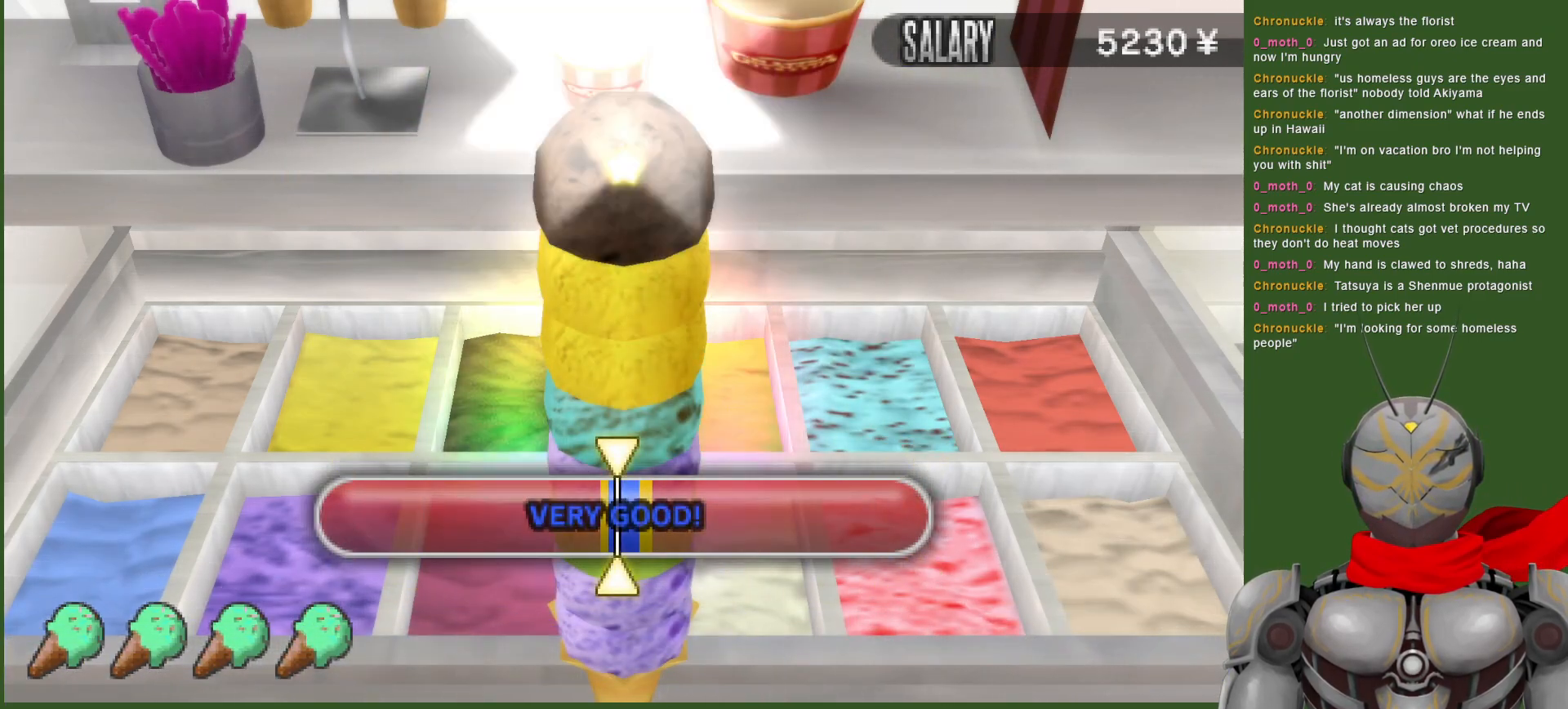
{"buttons": [], "left_stick": "center", "right_stick": "center", "events": []}
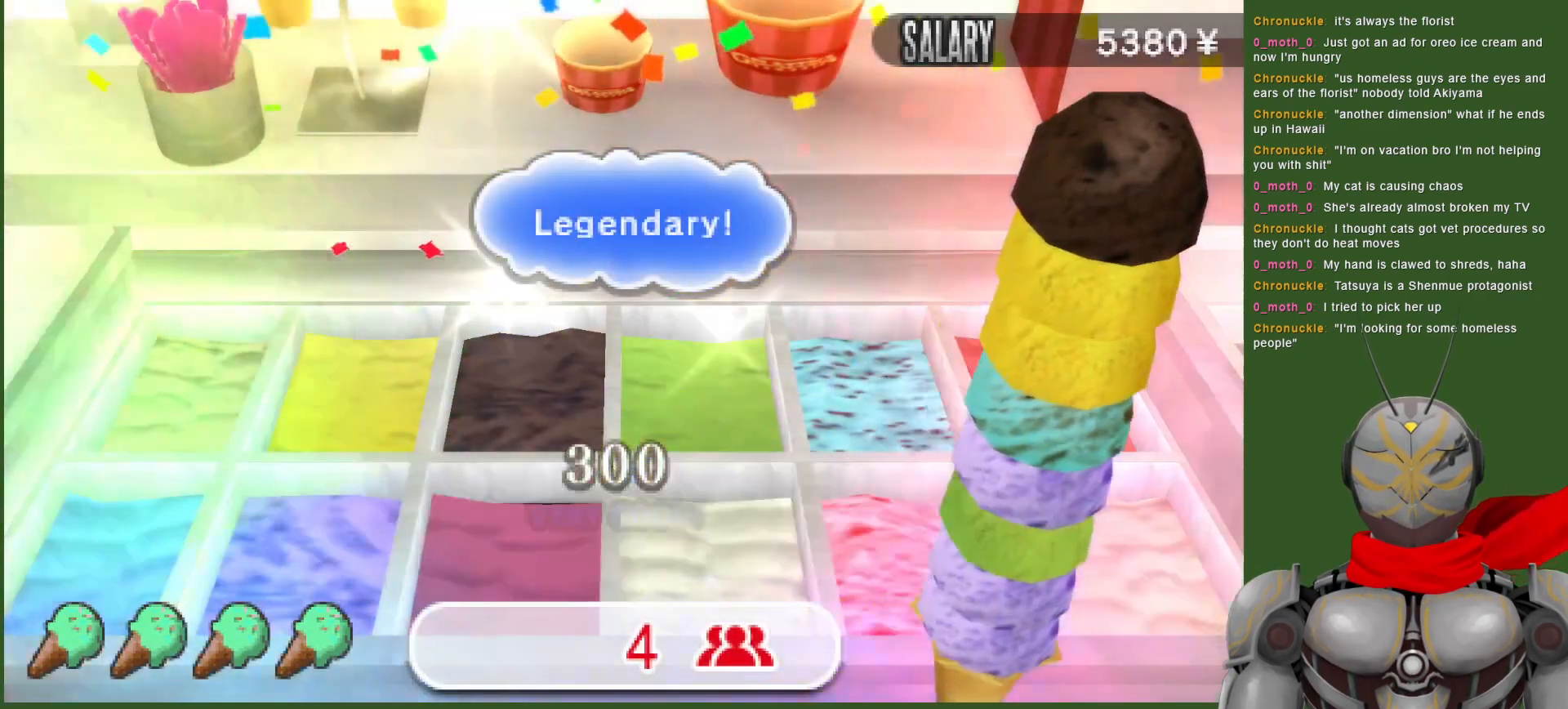
{"buttons": [], "left_stick": "center", "right_stick": "center", "events": []}
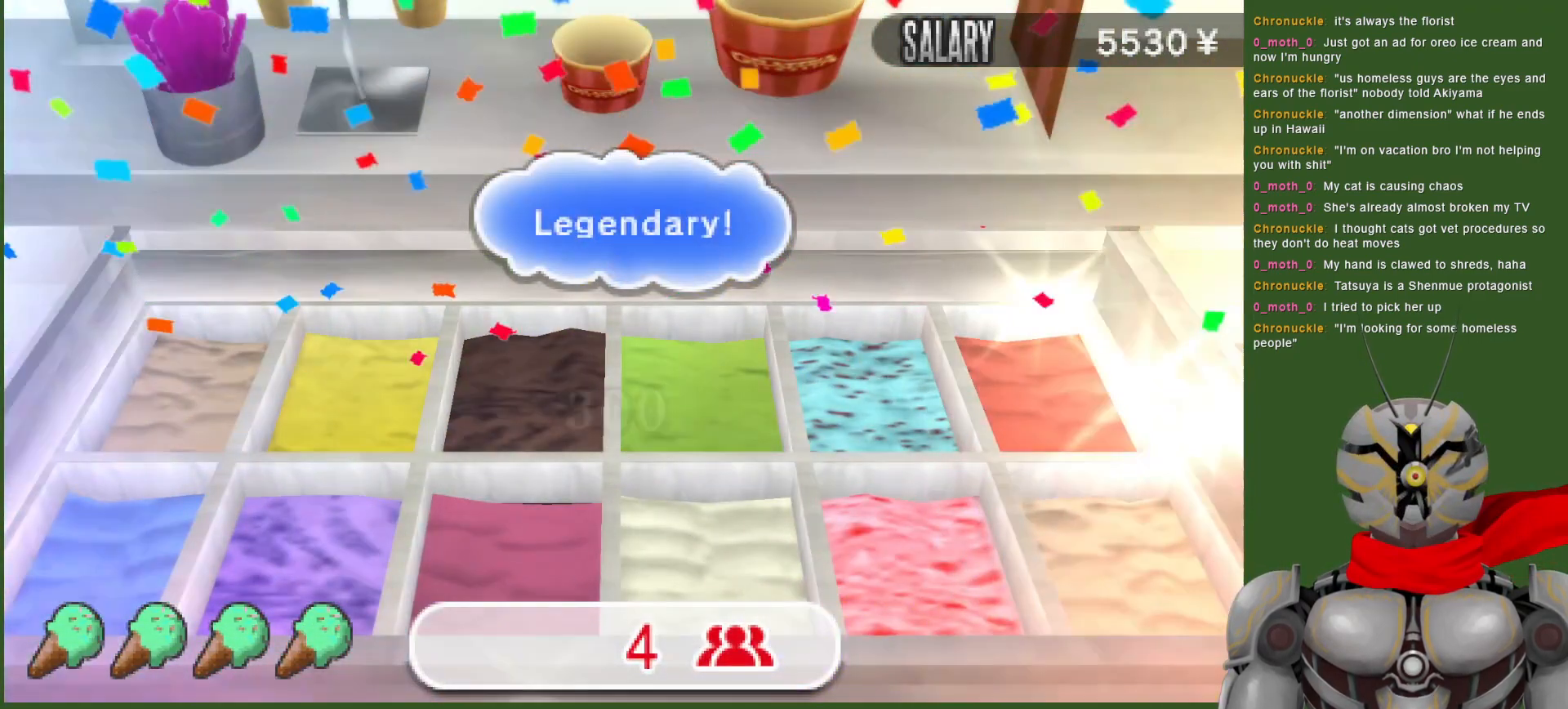
{"buttons": [], "left_stick": "center", "right_stick": "center", "events": []}
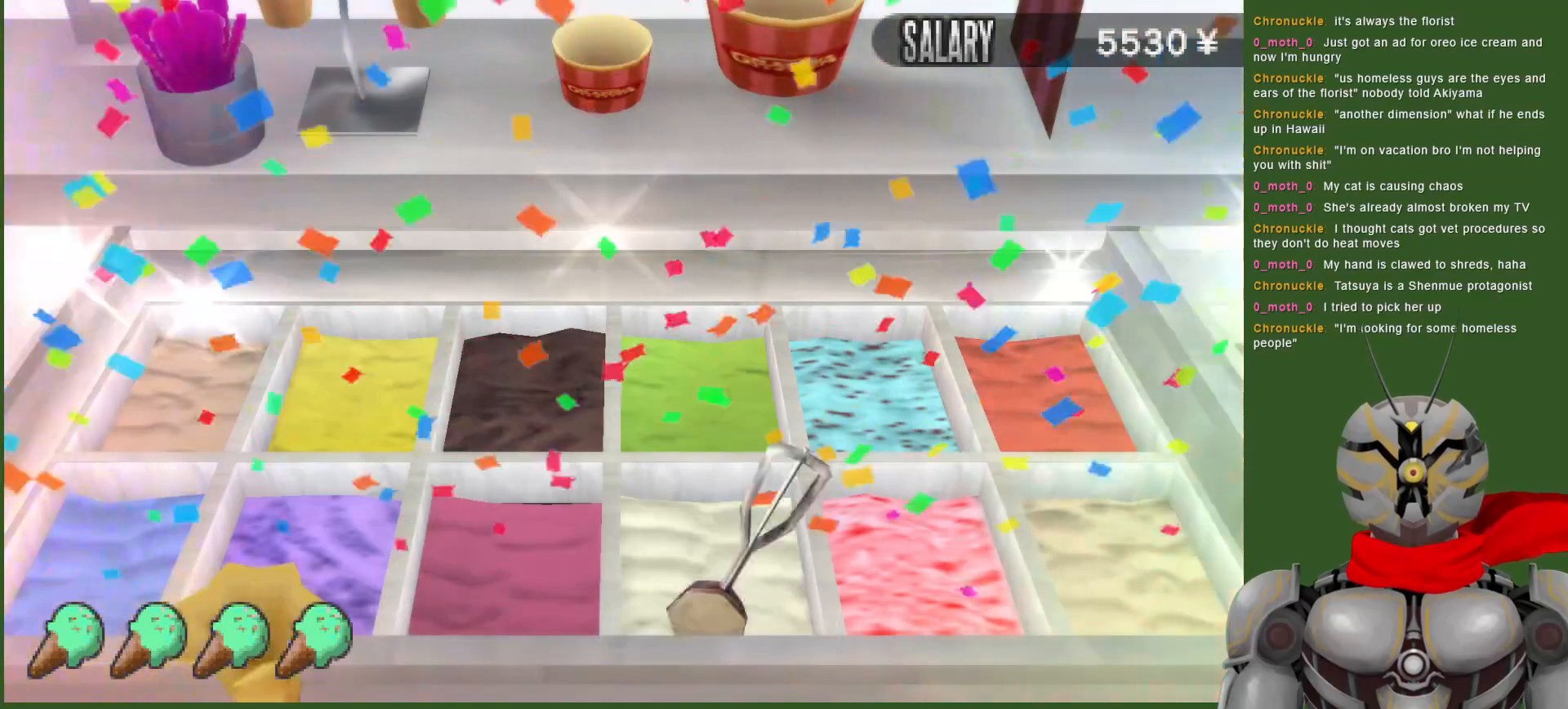
{"buttons": [], "left_stick": "center", "right_stick": "center", "events": []}
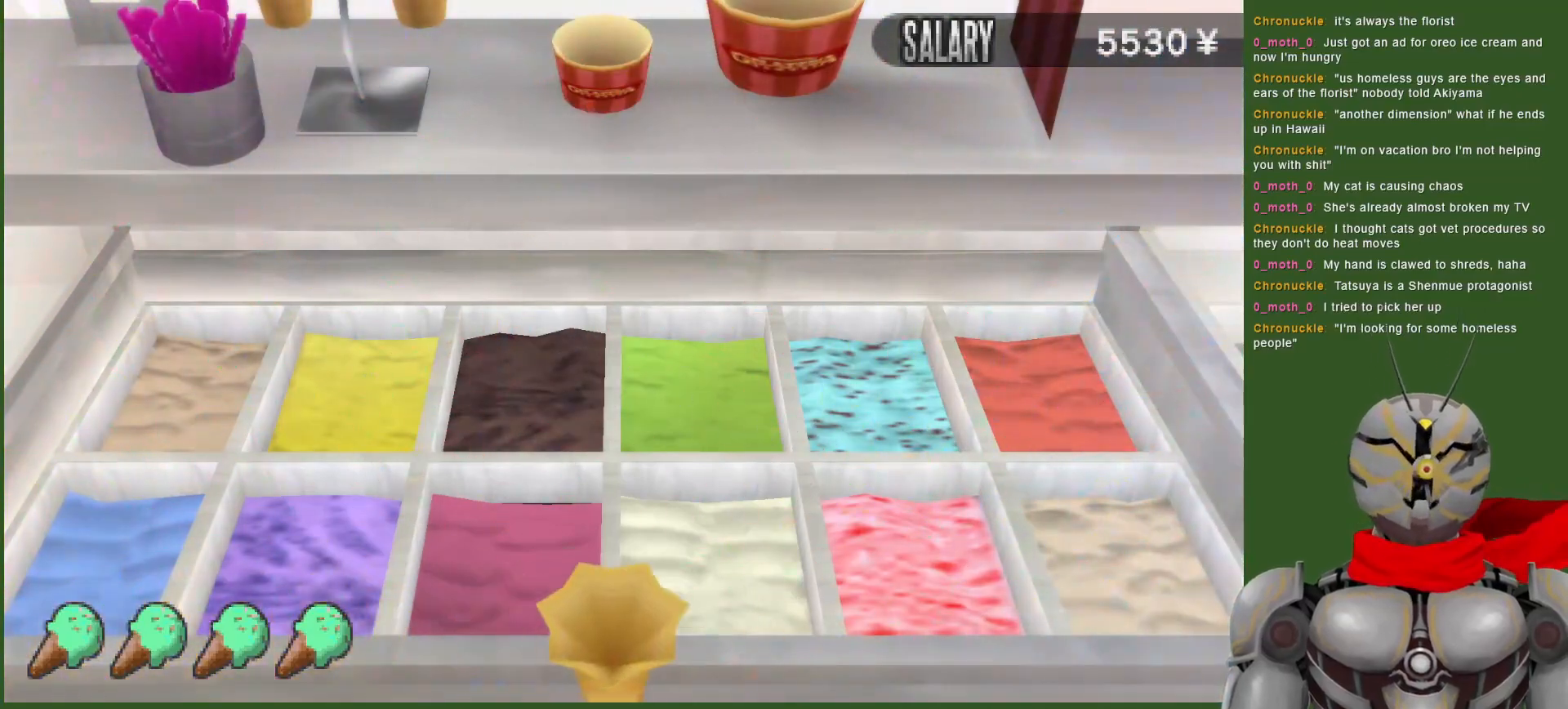
{"buttons": [], "left_stick": "center", "right_stick": "center", "events": []}
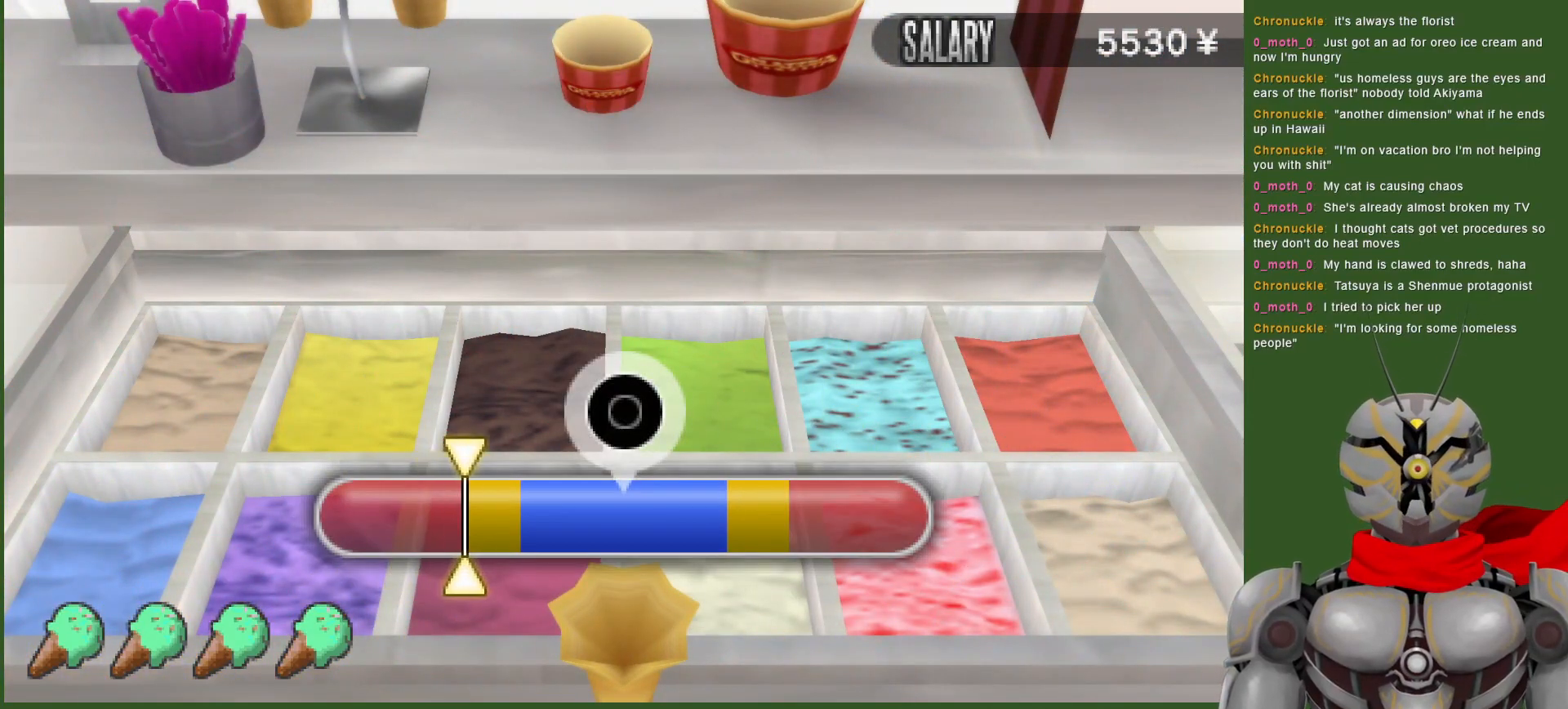
{"buttons": ["CIRCLE"], "left_stick": "center", "right_stick": "center", "events": [[467, "CIRCLE", "down"]]}
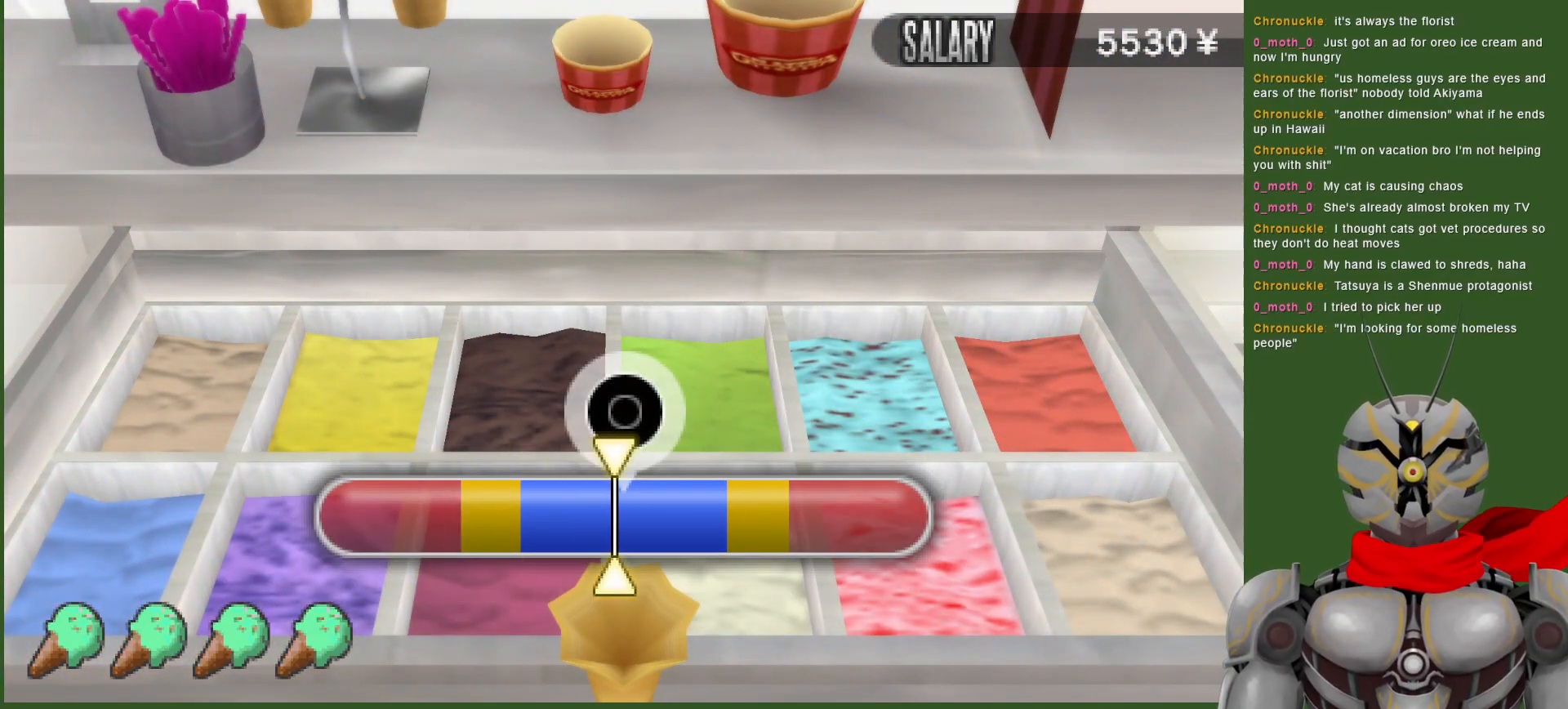
{"buttons": [], "left_stick": "center", "right_stick": "center", "events": [[83, "CIRCLE", "up"]]}
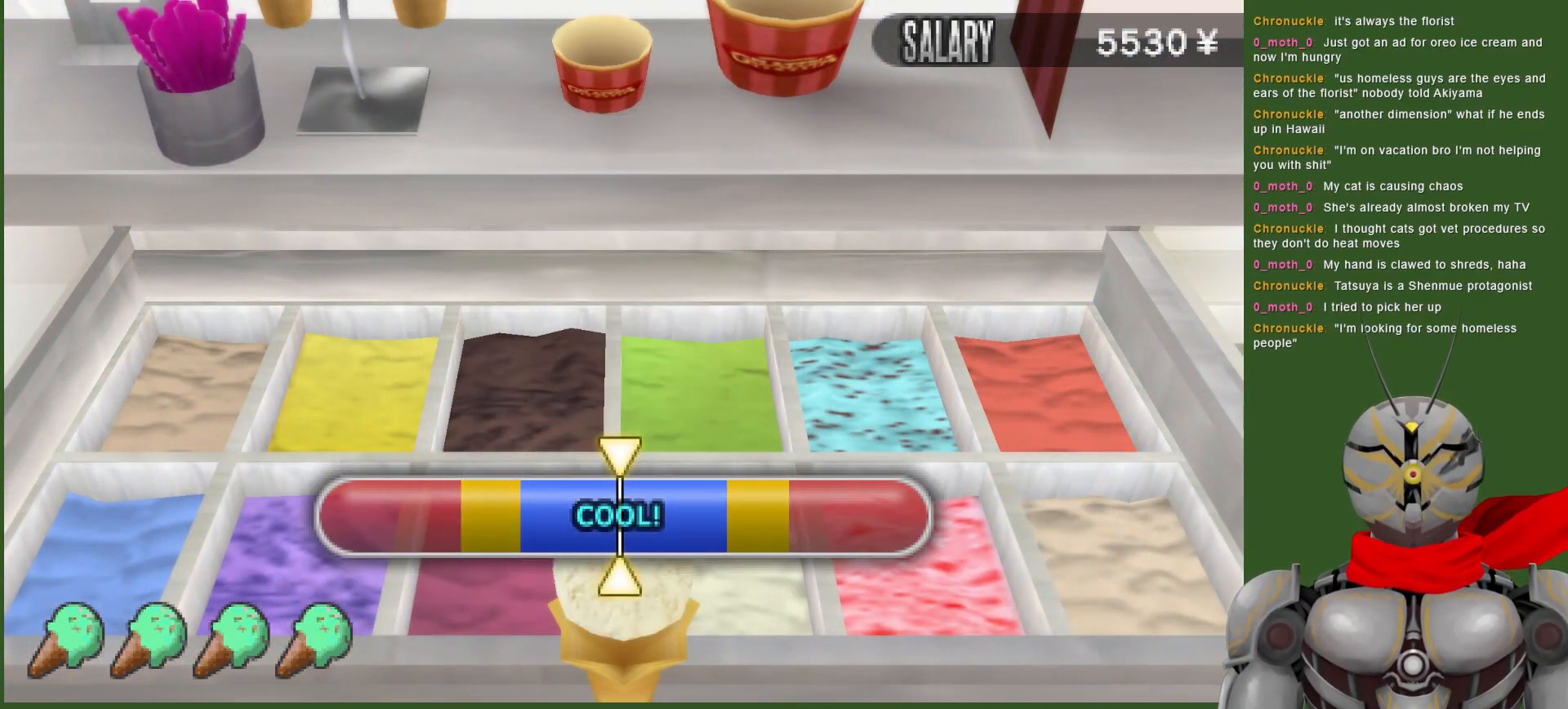
{"buttons": [], "left_stick": "center", "right_stick": "center", "events": []}
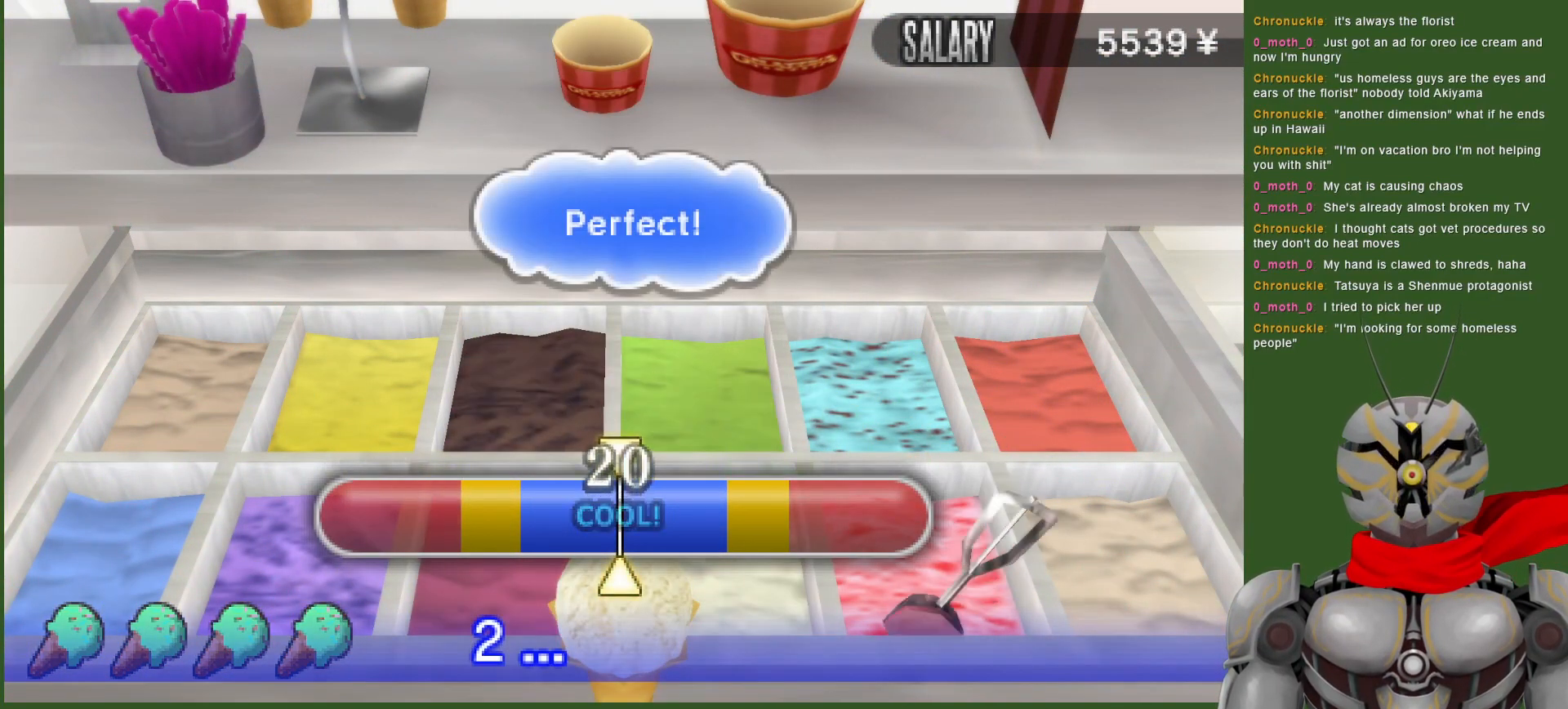
{"buttons": [], "left_stick": "center", "right_stick": "center", "events": []}